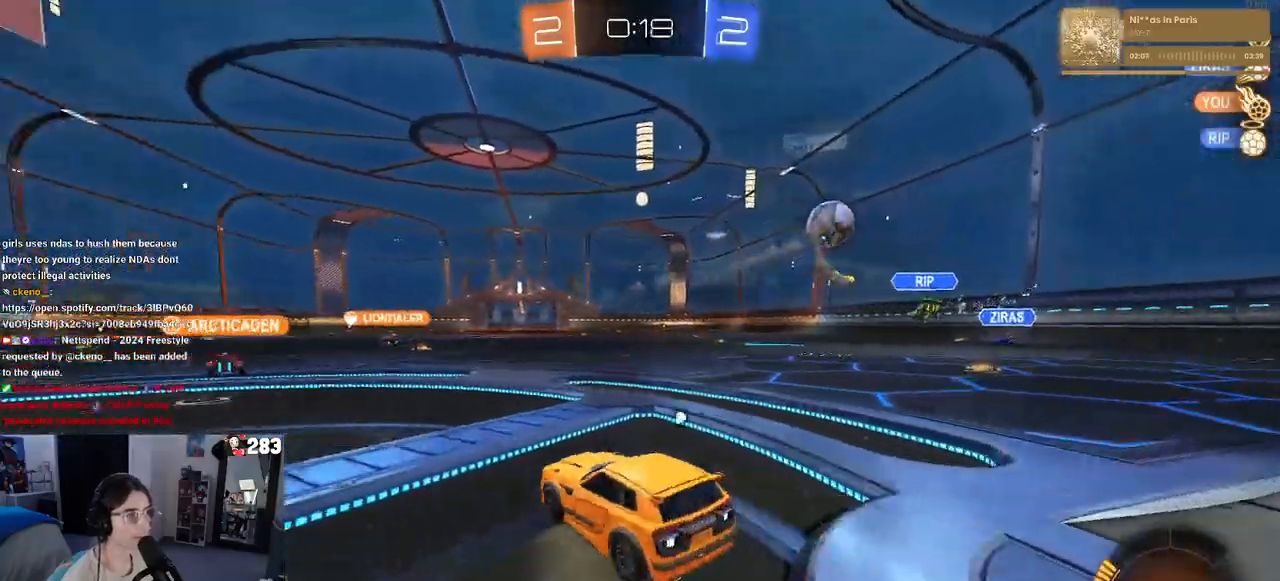
Gameplay with a controller (PlayStation layout); each line is a JSON object with the inputs held at the frame after it. "events" lists button and stick changes between this image and that frame as [ms after this image, input, new state], when the widget could be followed in between.
{"buttons": ["CROSS", "R1", "R2"], "left_stick": "up-right", "right_stick": "center", "events": [[50, "TRIANGLE", "up"], [467, "CROSS", "down"], [483, "left_stick", "up-right"]]}
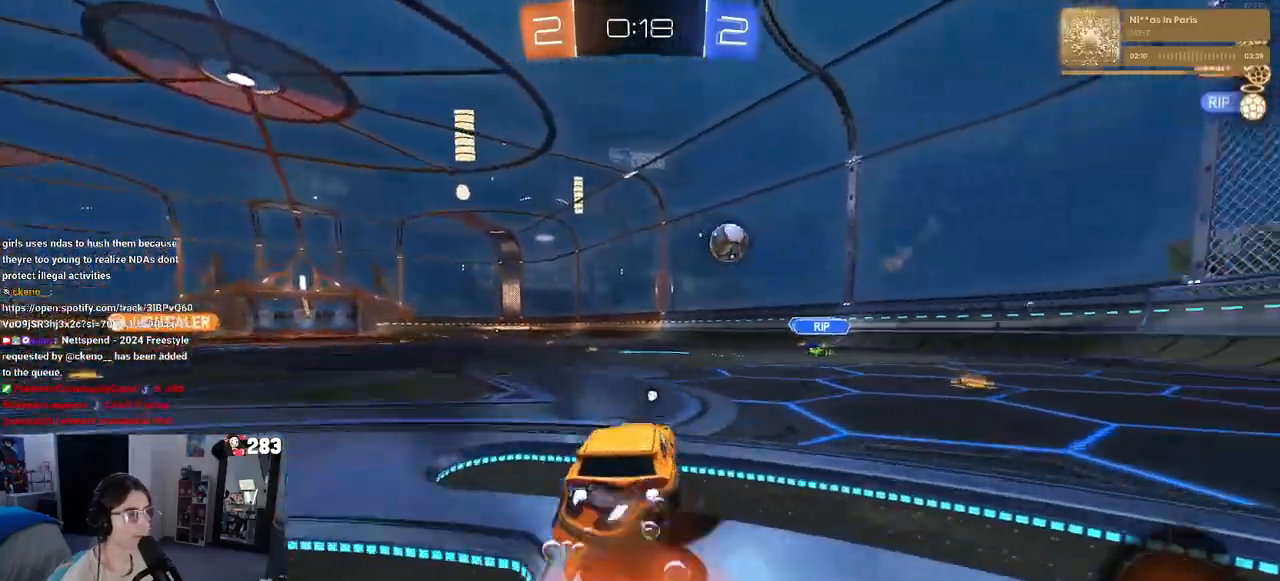
{"buttons": ["TRIANGLE", "R1", "R2"], "left_stick": "down-left", "right_stick": "center", "events": [[33, "left_stick", "up"], [50, "CROSS", "up"], [133, "CROSS", "down"], [167, "left_stick", "left"], [183, "CROSS", "up"], [217, "left_stick", "down"], [250, "TRIANGLE", "down"], [450, "left_stick", "down-left"]]}
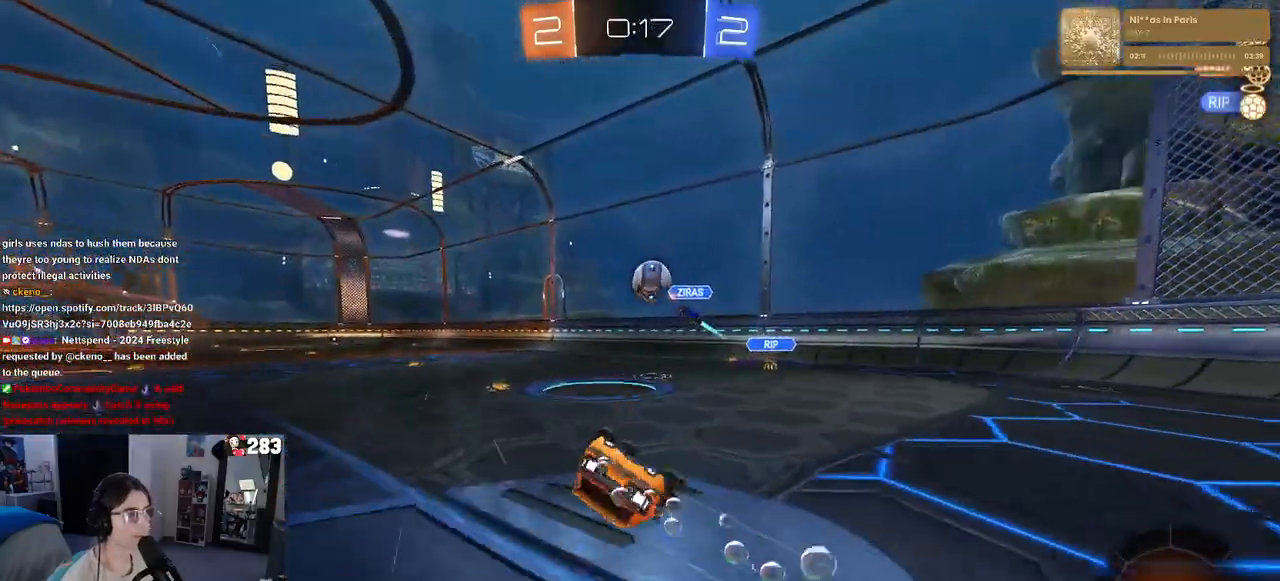
{"buttons": ["R2"], "left_stick": "center", "right_stick": "center", "events": [[17, "TRIANGLE", "up"], [50, "R1", "up"], [150, "SQUARE", "down"], [417, "SQUARE", "up"], [483, "left_stick", "center"]]}
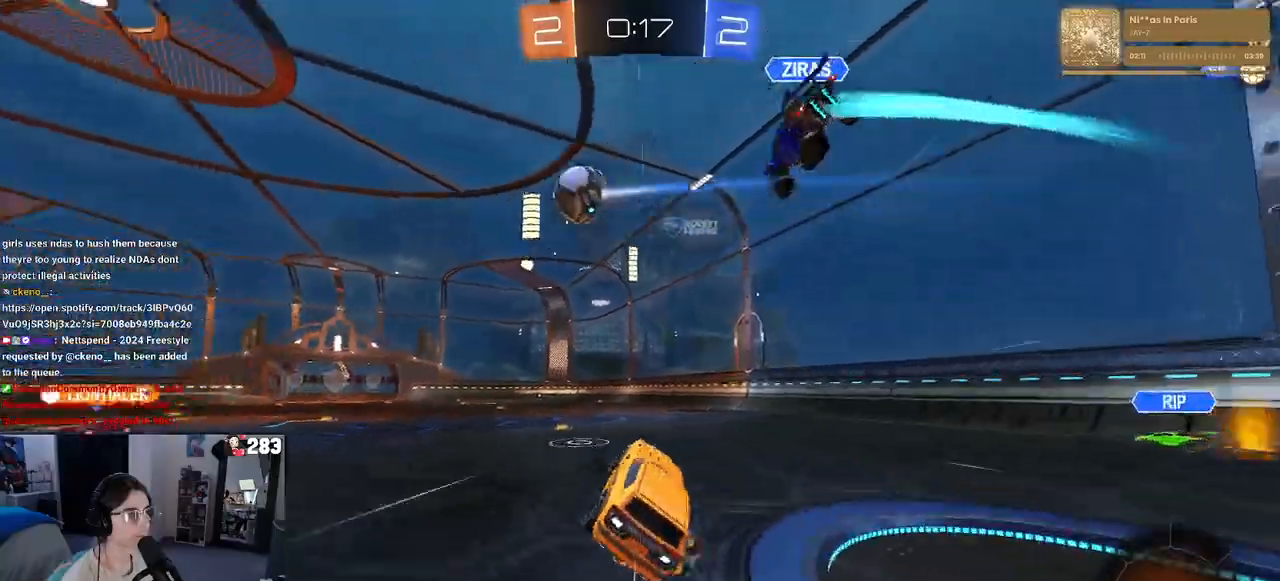
{"buttons": ["TRIANGLE", "R1", "R2"], "left_stick": "center", "right_stick": "center", "events": [[67, "left_stick", "up-left"], [100, "TRIANGLE", "down"], [217, "TRIANGLE", "up"], [317, "left_stick", "center"], [450, "TRIANGLE", "down"], [467, "R1", "down"]]}
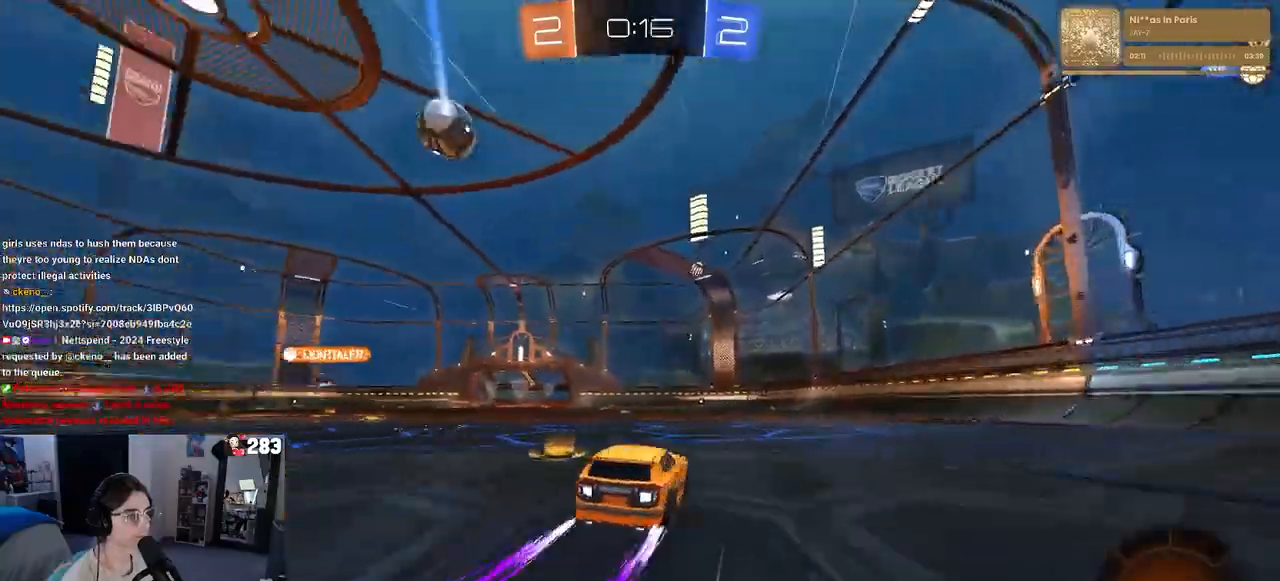
{"buttons": ["R2"], "left_stick": "center", "right_stick": "center", "events": [[83, "TRIANGLE", "up"], [133, "R1", "up"]]}
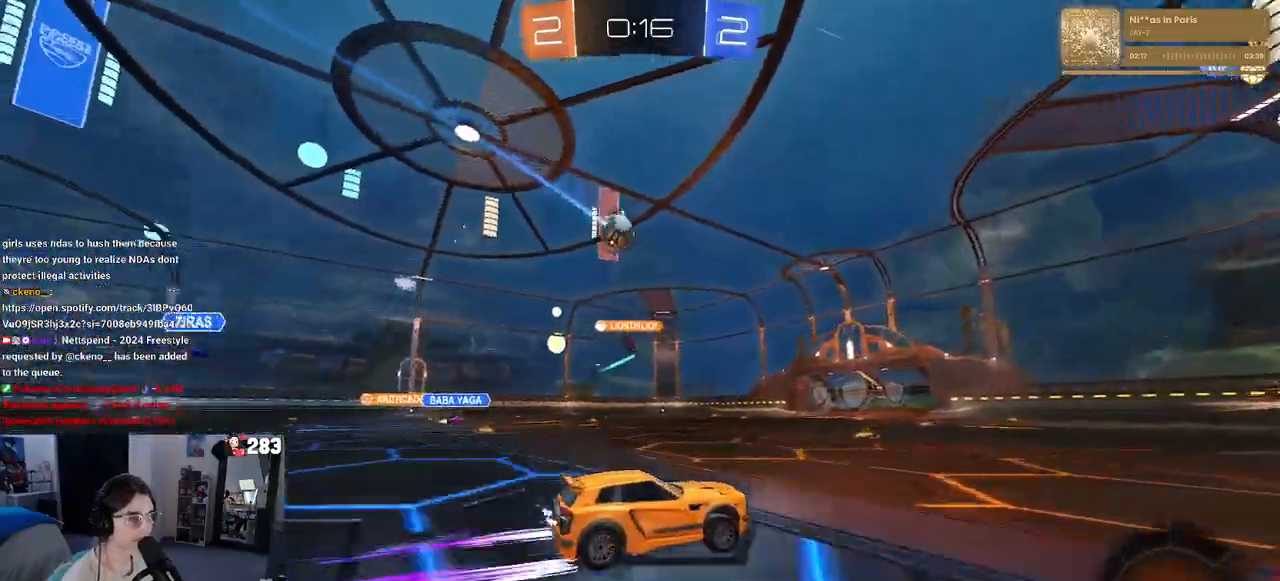
{"buttons": ["R2"], "left_stick": "center", "right_stick": "center", "events": []}
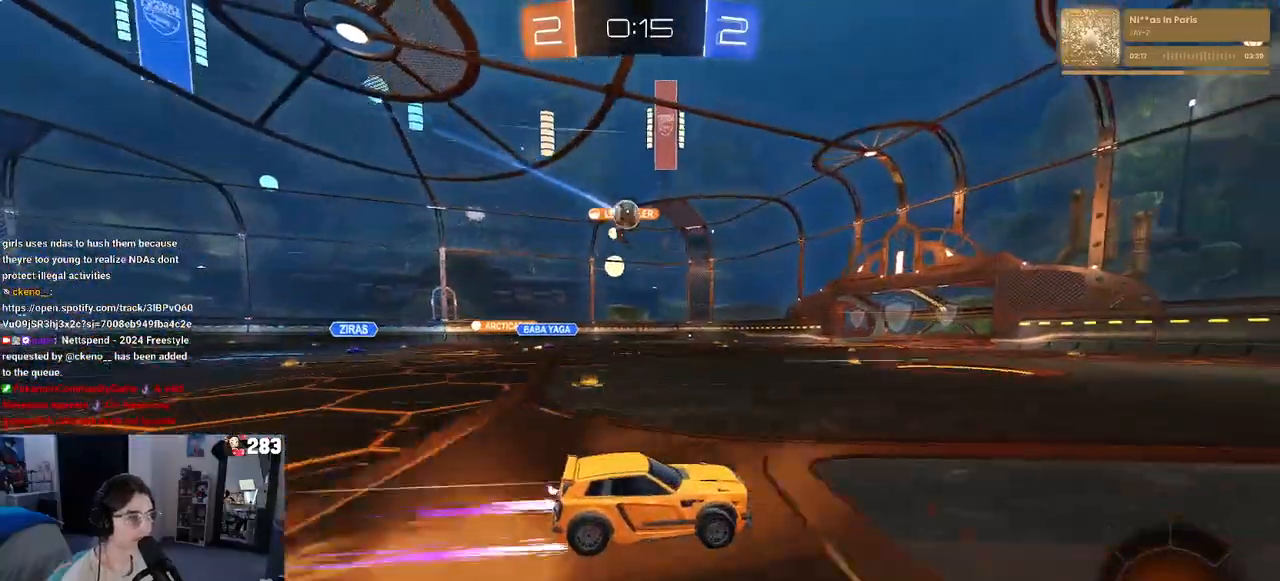
{"buttons": ["R2"], "left_stick": "center", "right_stick": "center", "events": [[333, "TRIANGLE", "down"], [450, "TRIANGLE", "up"]]}
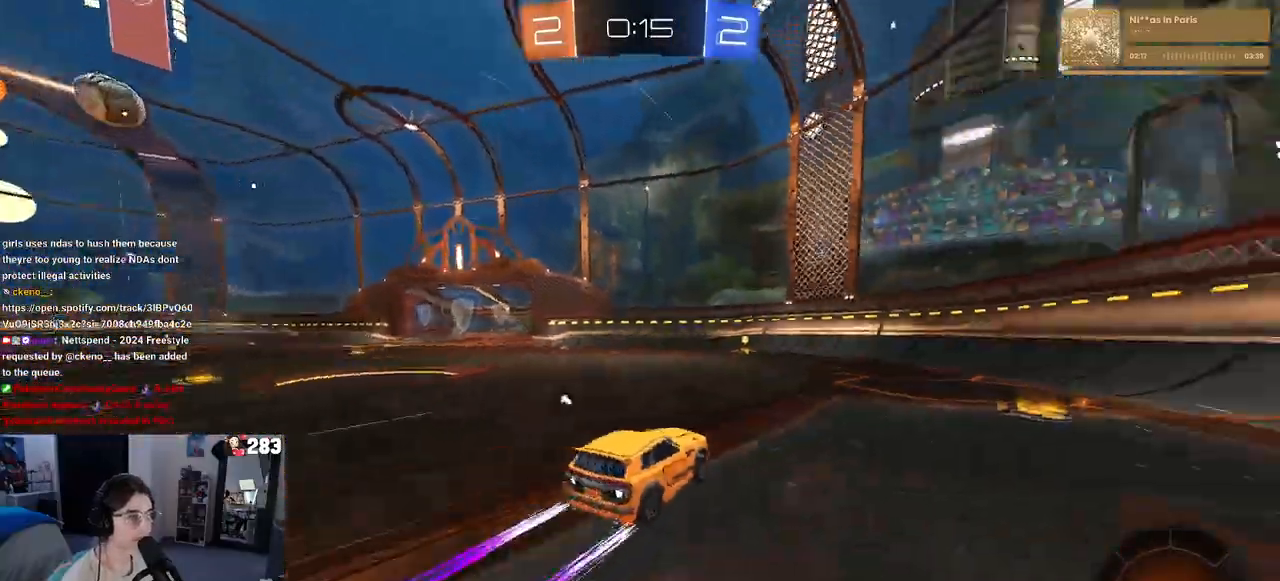
{"buttons": ["R2"], "left_stick": "left", "right_stick": "center", "events": [[100, "TRIANGLE", "down"], [233, "TRIANGLE", "up"], [283, "left_stick", "left"]]}
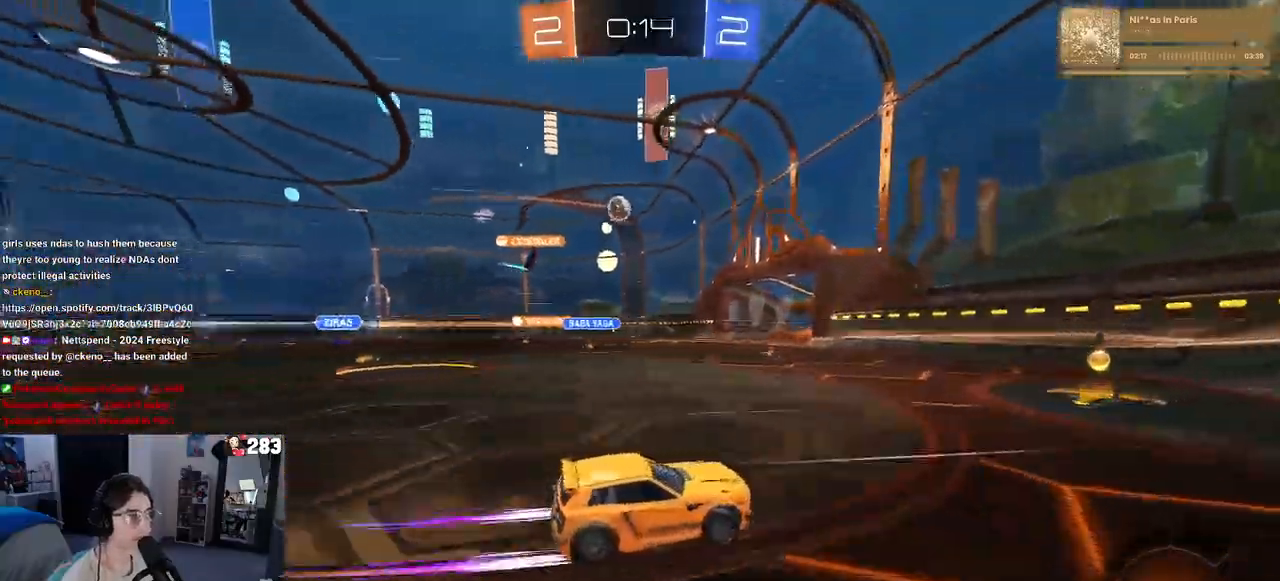
{"buttons": ["R1", "R2"], "left_stick": "left", "right_stick": "center", "events": [[50, "R1", "down"], [100, "SQUARE", "down"], [200, "SQUARE", "up"]]}
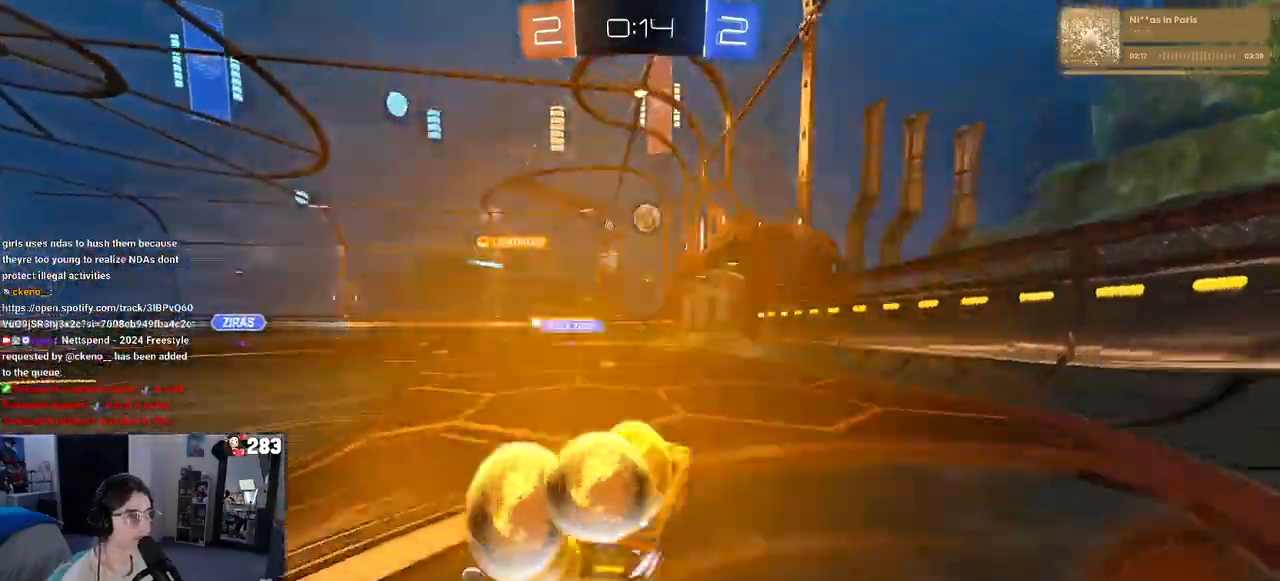
{"buttons": [], "left_stick": "center", "right_stick": "center", "events": [[133, "left_stick", "center"], [167, "R1", "up"], [450, "R2", "up"]]}
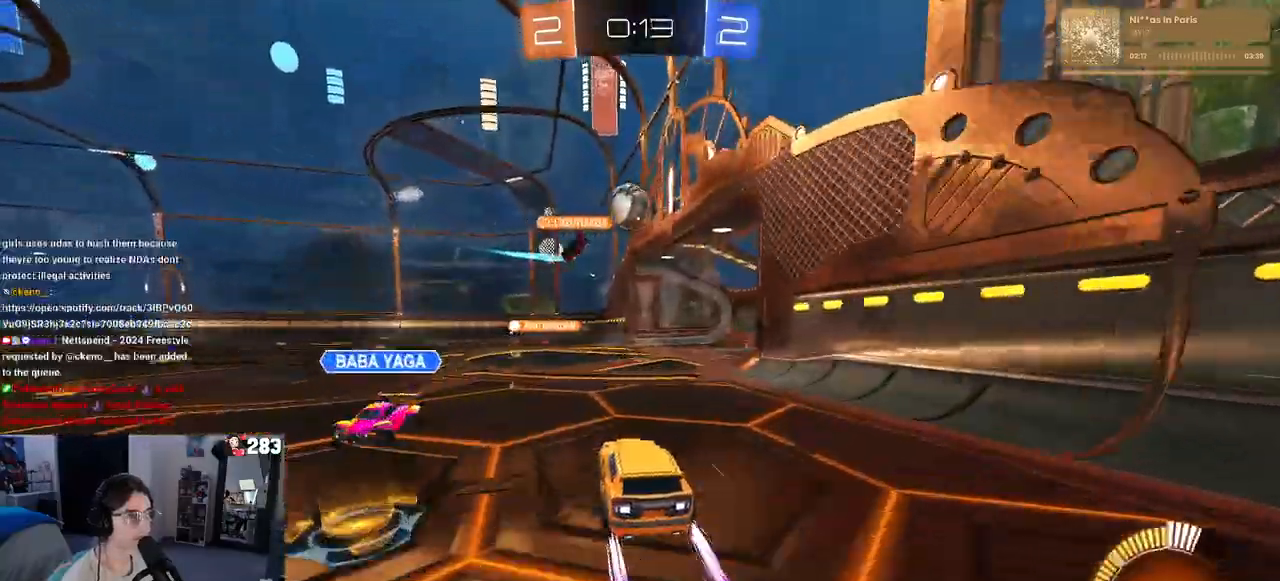
{"buttons": ["R2"], "left_stick": "right", "right_stick": "center", "events": [[100, "R2", "down"], [100, "left_stick", "left"], [200, "L2", "down"], [200, "R2", "up"], [333, "R2", "down"], [417, "L2", "up"], [500, "left_stick", "right"]]}
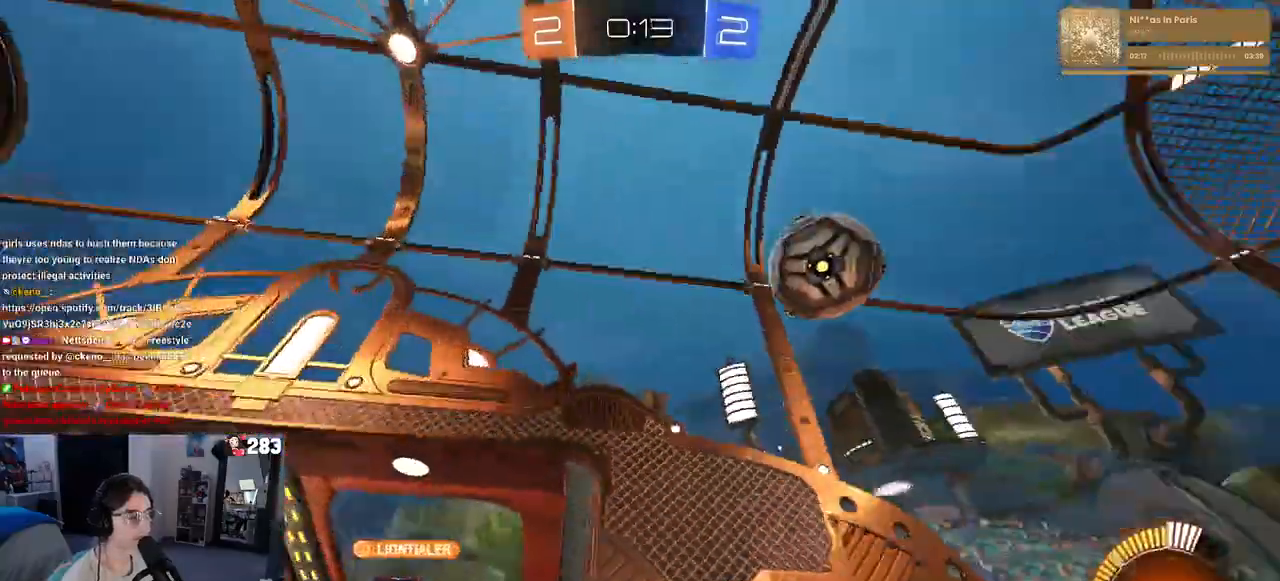
{"buttons": ["R2"], "left_stick": "right", "right_stick": "center", "events": [[117, "left_stick", "center"], [183, "left_stick", "left"], [233, "TRIANGLE", "down"], [267, "left_stick", "center"], [333, "TRIANGLE", "up"], [333, "left_stick", "right"]]}
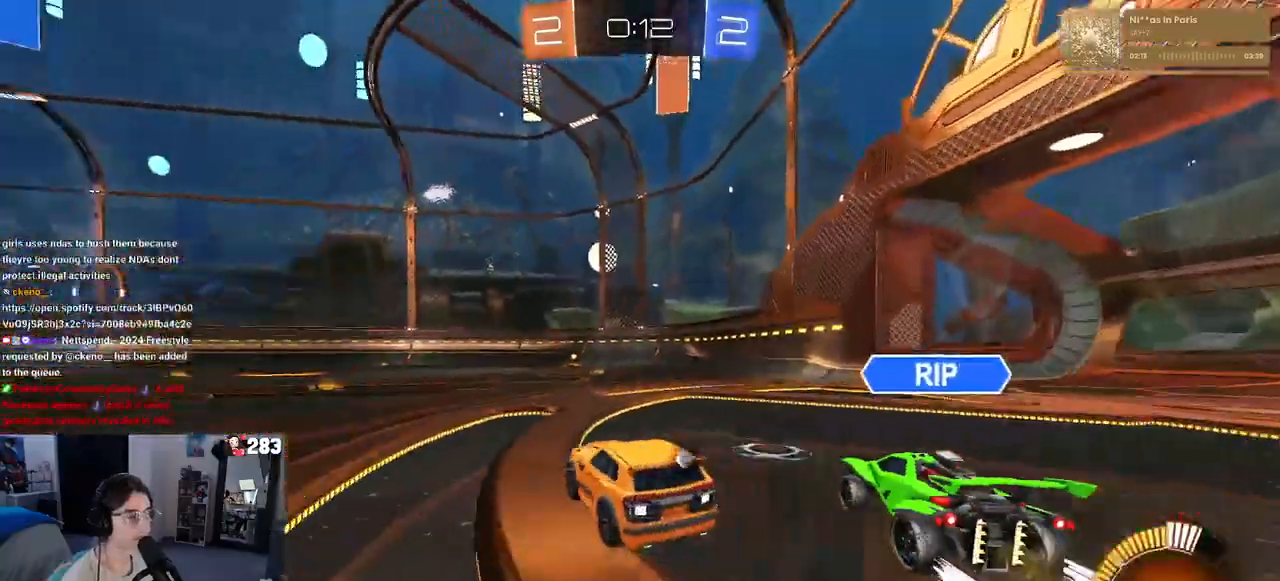
{"buttons": ["R2"], "left_stick": "right", "right_stick": "center", "events": [[17, "left_stick", "center"], [183, "TRIANGLE", "down"], [300, "TRIANGLE", "up"], [333, "left_stick", "right"]]}
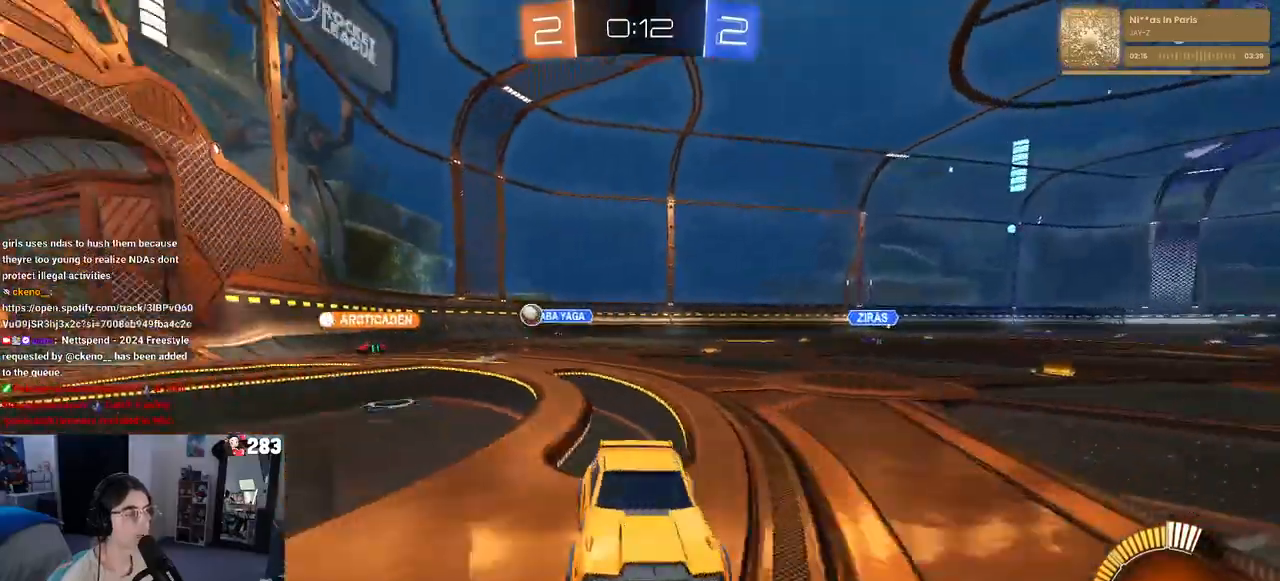
{"buttons": ["R2"], "left_stick": "right", "right_stick": "center", "events": [[50, "SQUARE", "down"], [167, "SQUARE", "up"]]}
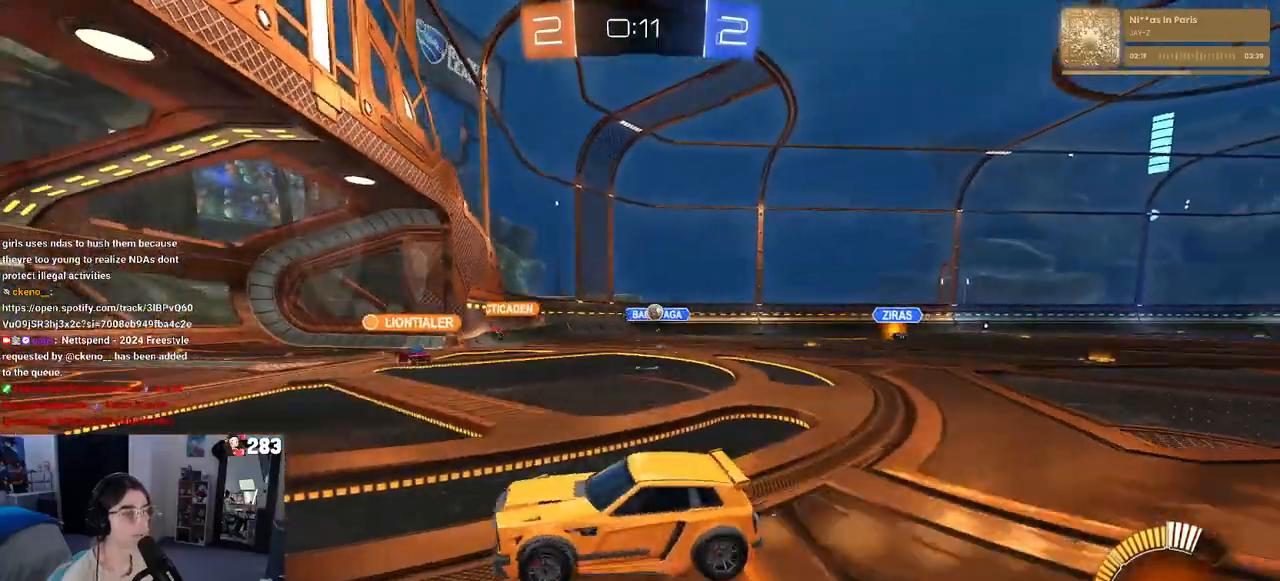
{"buttons": ["L2"], "left_stick": "center", "right_stick": "center", "events": [[267, "R2", "up"], [317, "left_stick", "center"], [483, "L2", "down"]]}
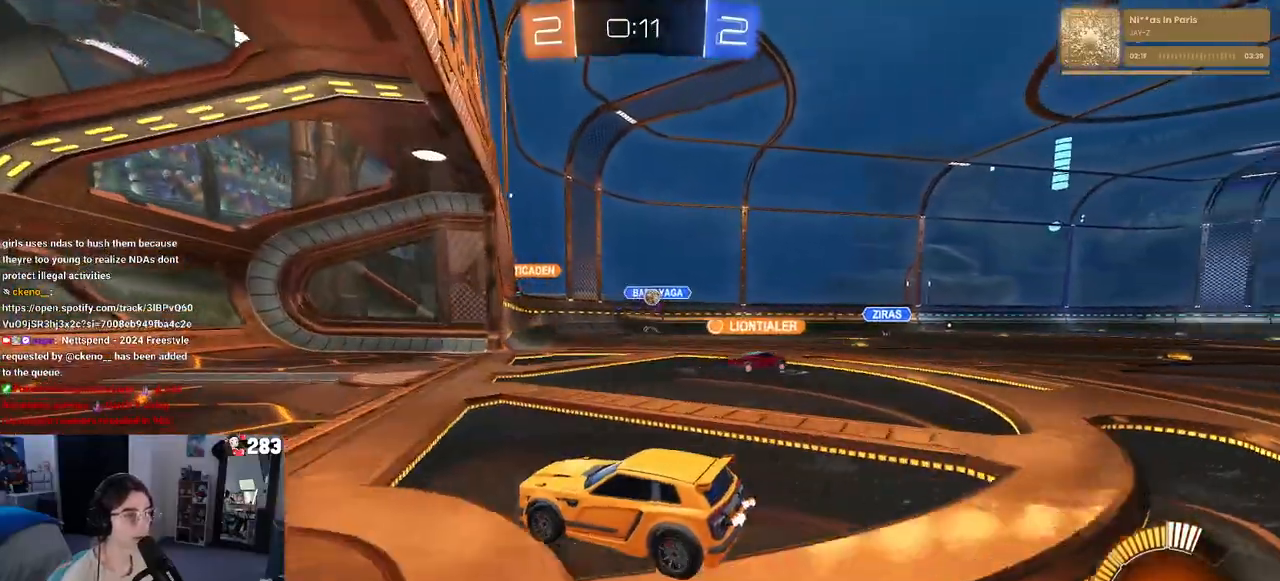
{"buttons": ["R2"], "left_stick": "right", "right_stick": "center", "events": [[17, "R2", "down"], [100, "L2", "up"], [483, "left_stick", "right"]]}
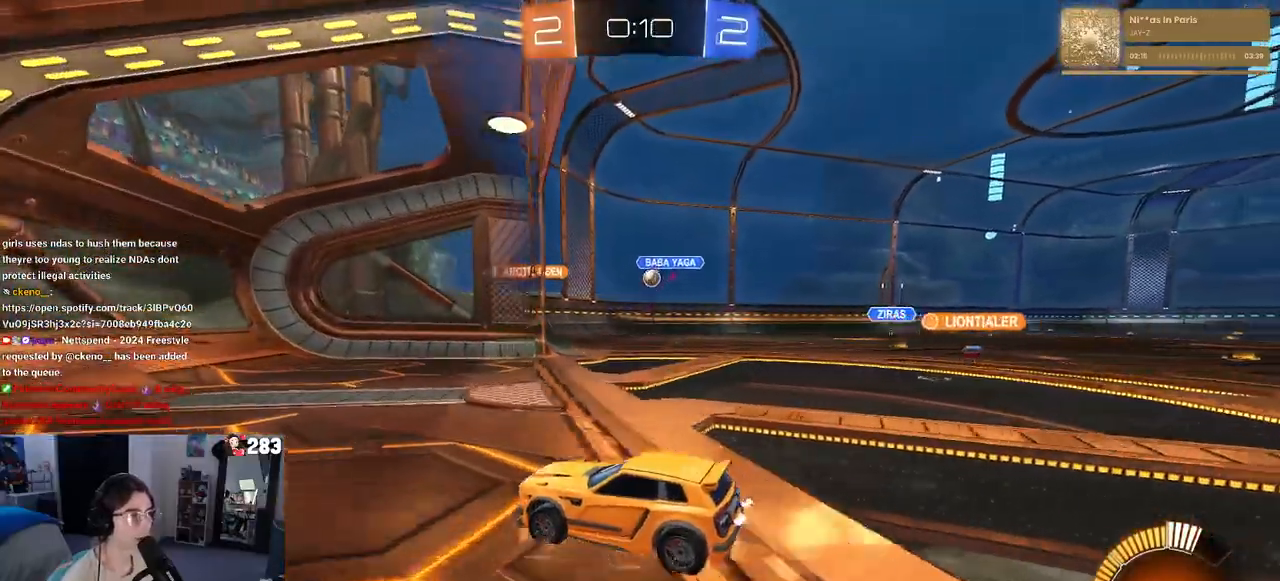
{"buttons": ["R2"], "left_stick": "right", "right_stick": "center", "events": [[67, "SQUARE", "down"], [183, "SQUARE", "up"]]}
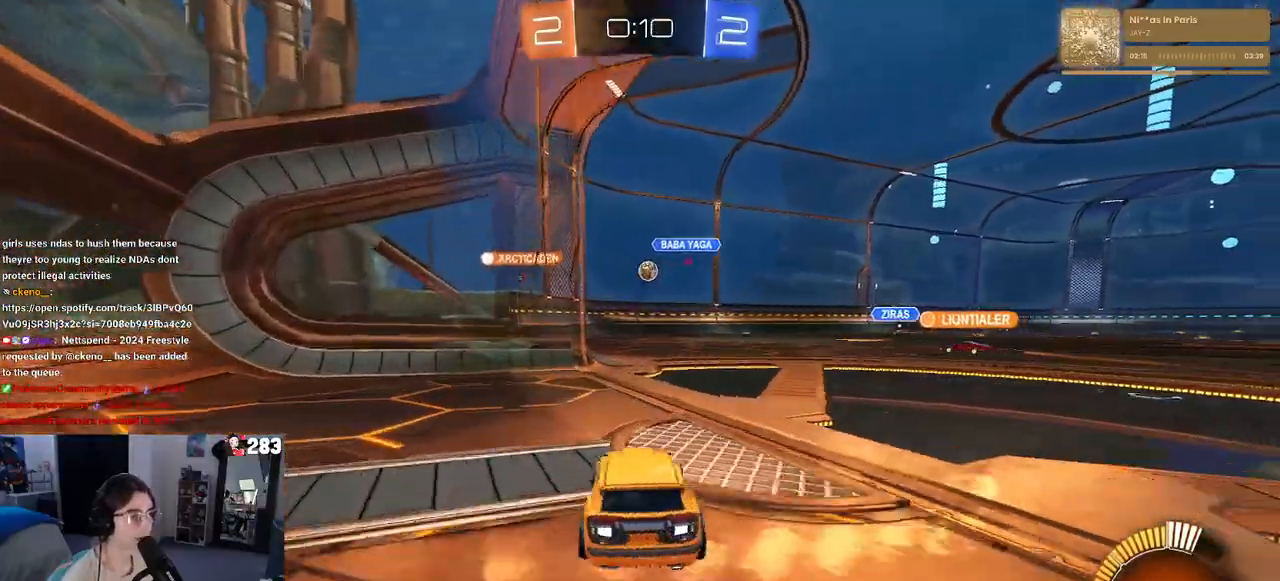
{"buttons": ["R2"], "left_stick": "center", "right_stick": "center", "events": [[83, "left_stick", "center"], [233, "R2", "up"], [283, "L2", "down"], [350, "L2", "up"], [433, "R2", "down"]]}
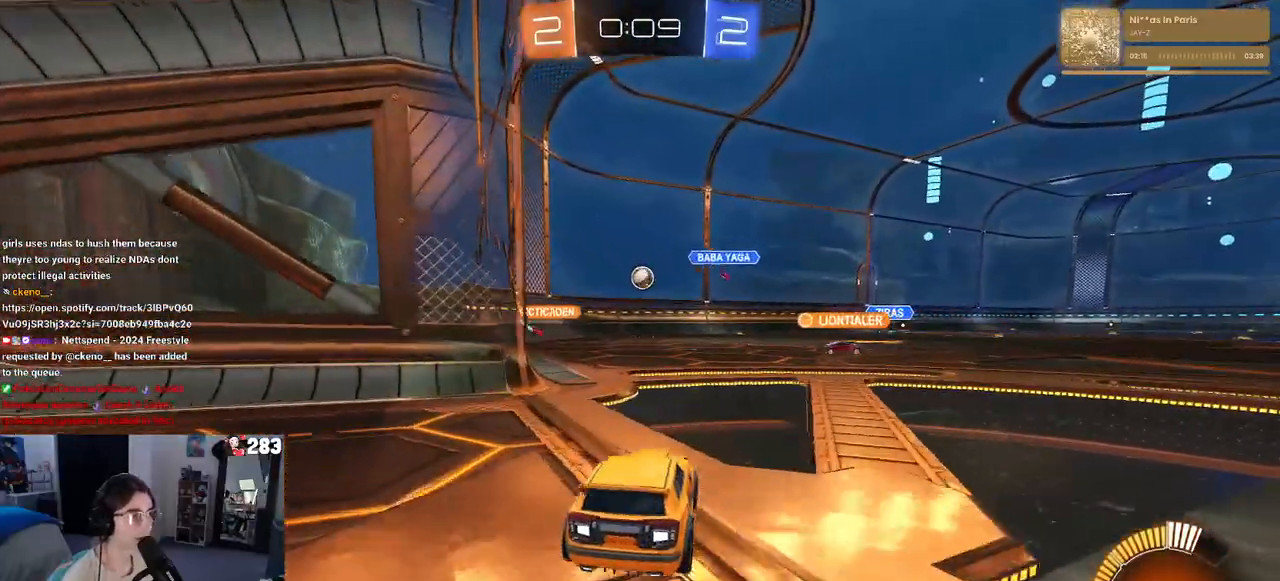
{"buttons": ["R2"], "left_stick": "center", "right_stick": "center", "events": [[300, "left_stick", "left"], [450, "left_stick", "center"]]}
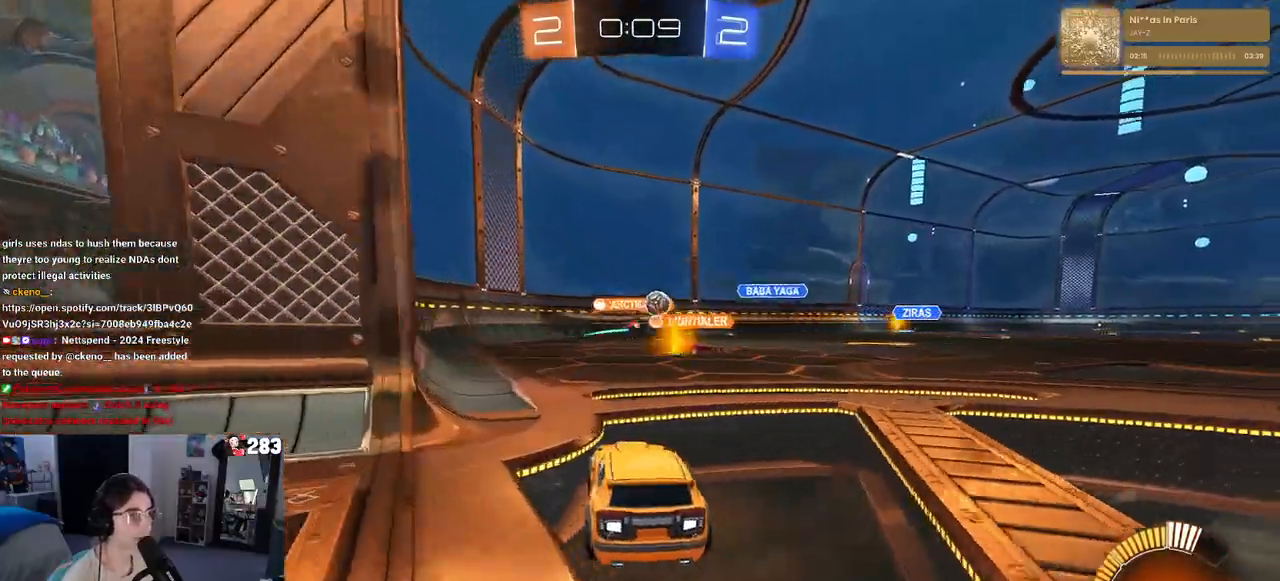
{"buttons": ["R2"], "left_stick": "right", "right_stick": "center", "events": [[267, "left_stick", "right"]]}
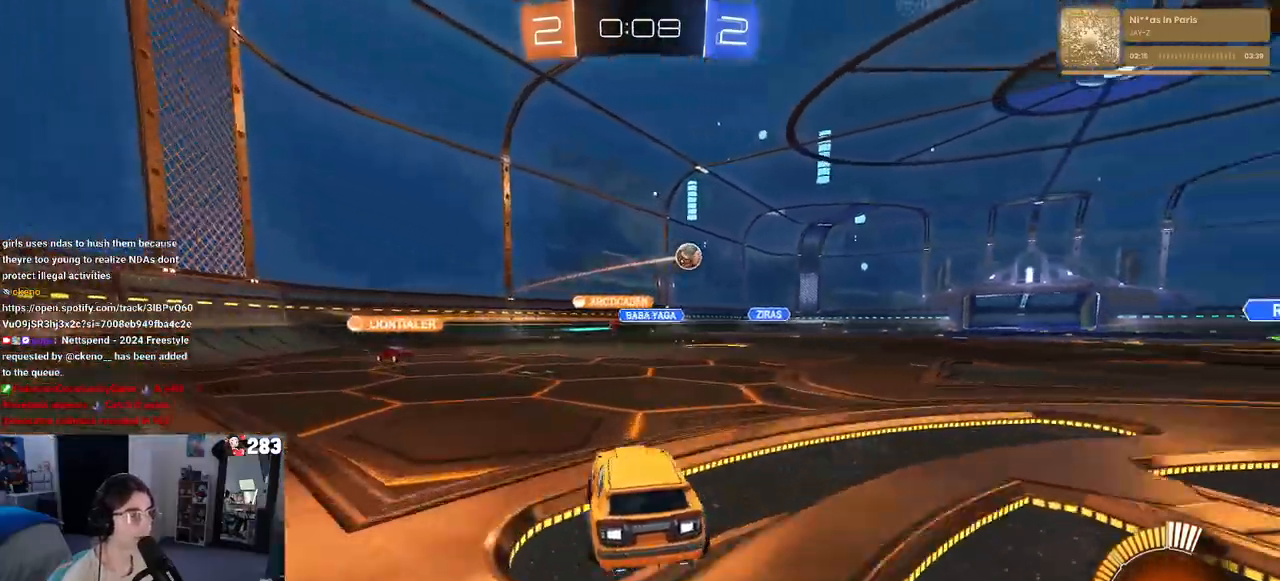
{"buttons": ["R1", "R2"], "left_stick": "center", "right_stick": "center", "events": [[300, "R1", "down"], [500, "left_stick", "center"]]}
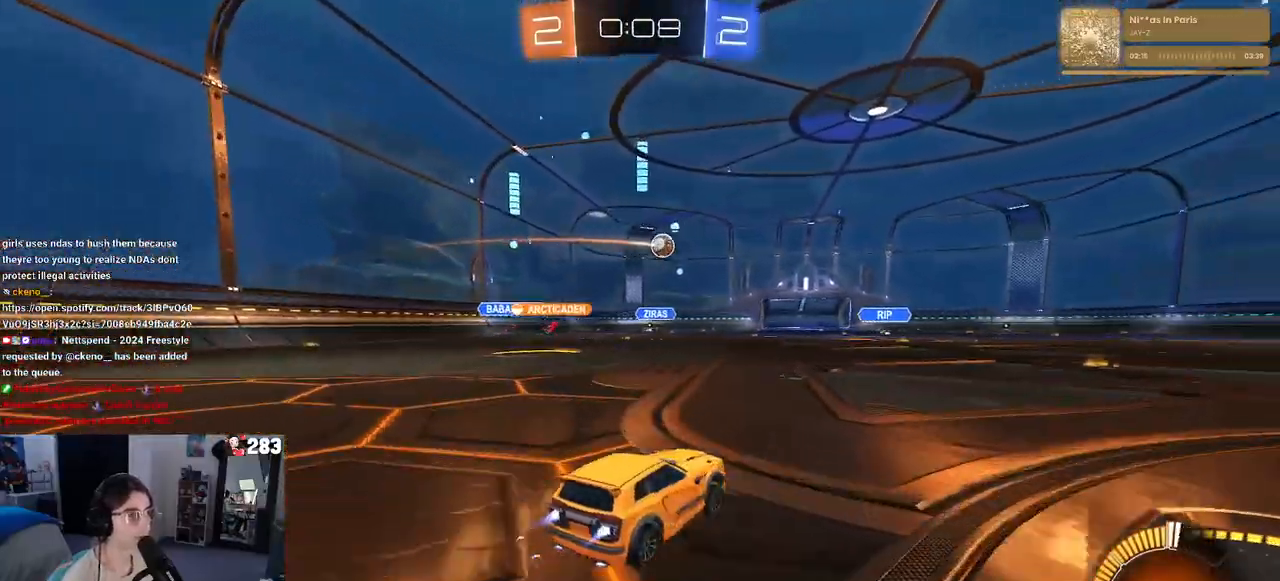
{"buttons": ["R1", "R2"], "left_stick": "left", "right_stick": "center", "events": [[133, "left_stick", "right"], [317, "left_stick", "center"], [400, "left_stick", "left"]]}
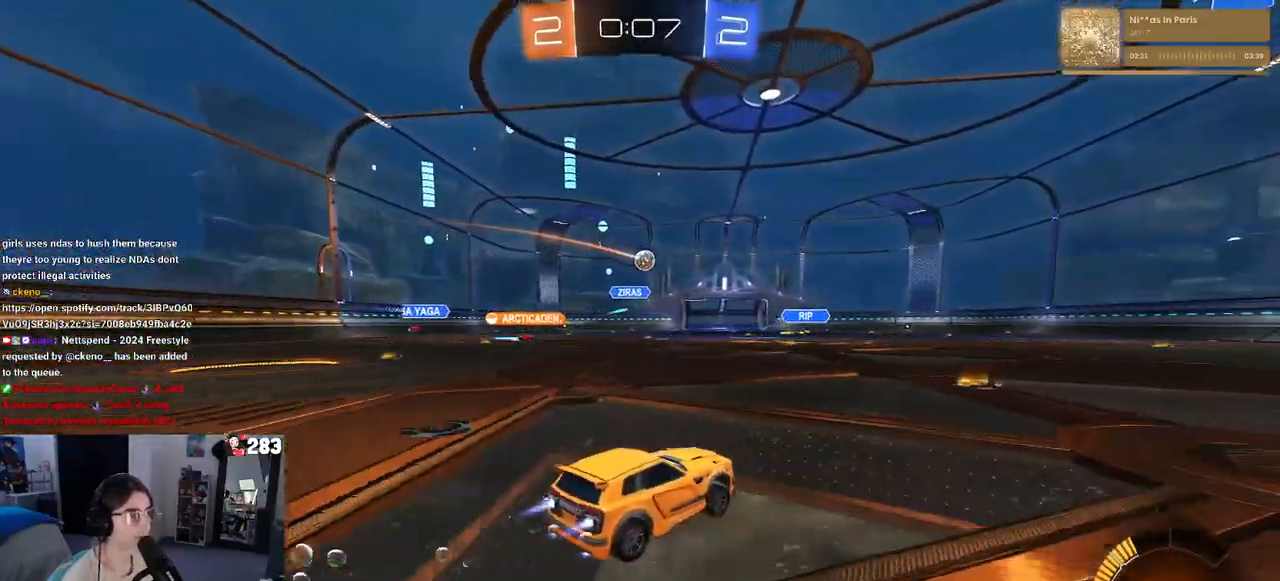
{"buttons": ["R2"], "left_stick": "center", "right_stick": "center", "events": [[50, "left_stick", "center"], [167, "left_stick", "right"], [450, "left_stick", "center"], [500, "R1", "up"]]}
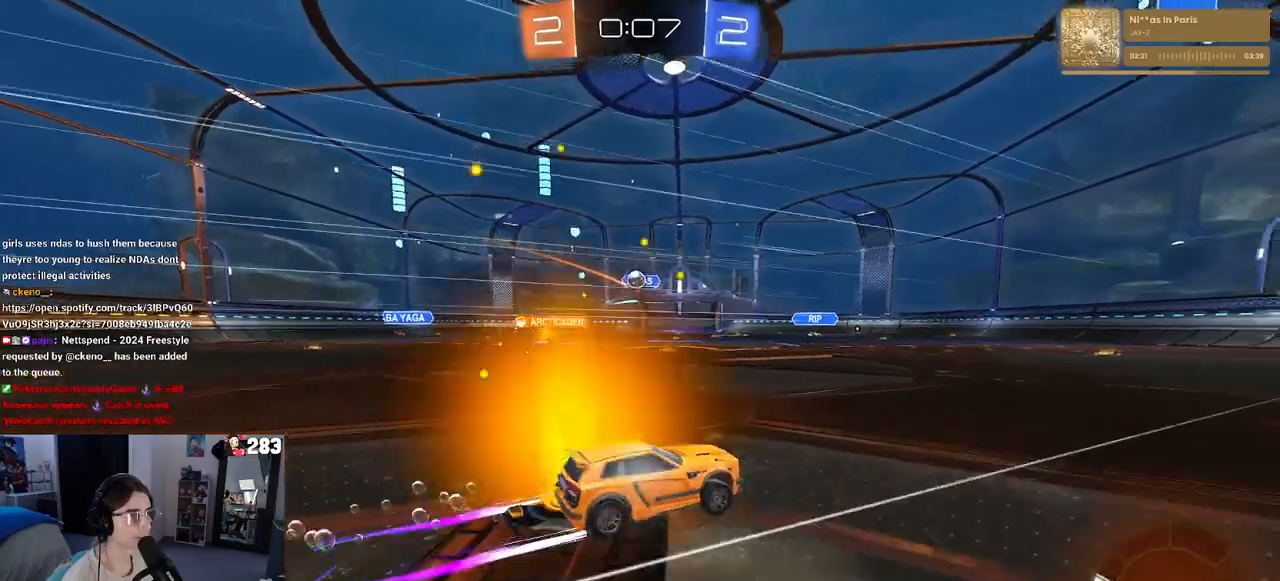
{"buttons": ["CROSS", "R2"], "left_stick": "down", "right_stick": "center", "events": [[217, "left_stick", "left"], [267, "R2", "up"], [283, "L2", "down"], [400, "R2", "down"], [467, "L2", "up"], [500, "CROSS", "down"], [500, "left_stick", "down"]]}
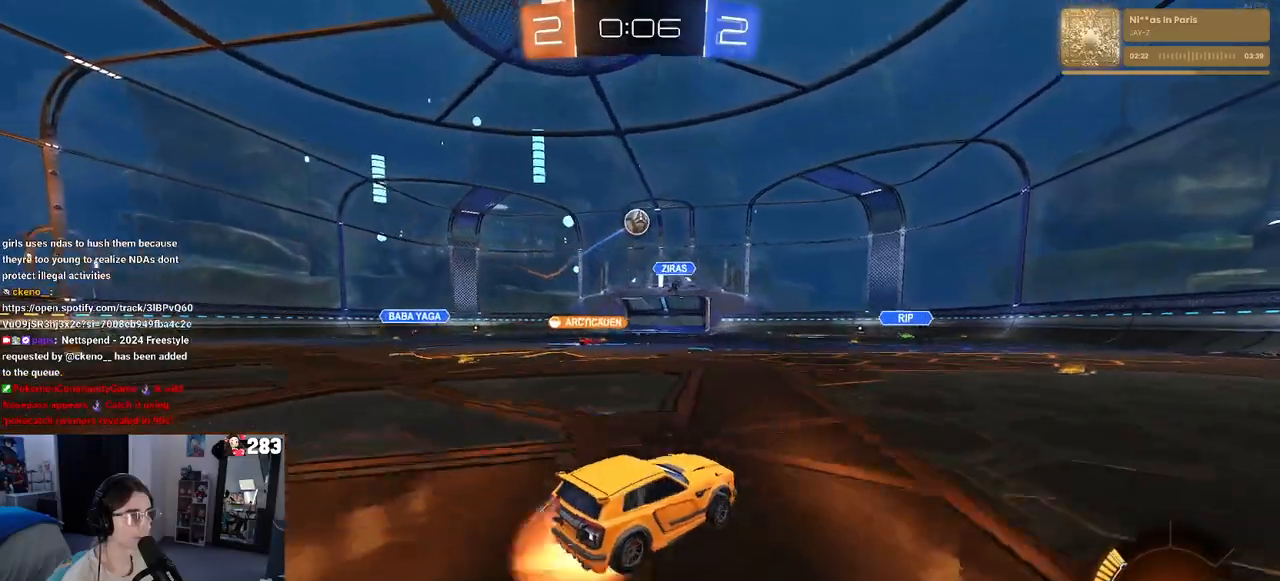
{"buttons": ["CROSS", "L1", "R1", "R2"], "left_stick": "down-right", "right_stick": "center", "events": [[200, "CROSS", "up"], [217, "left_stick", "center"], [250, "CROSS", "down"], [267, "left_stick", "down"], [333, "R1", "down"], [400, "L1", "down"], [483, "left_stick", "down-right"]]}
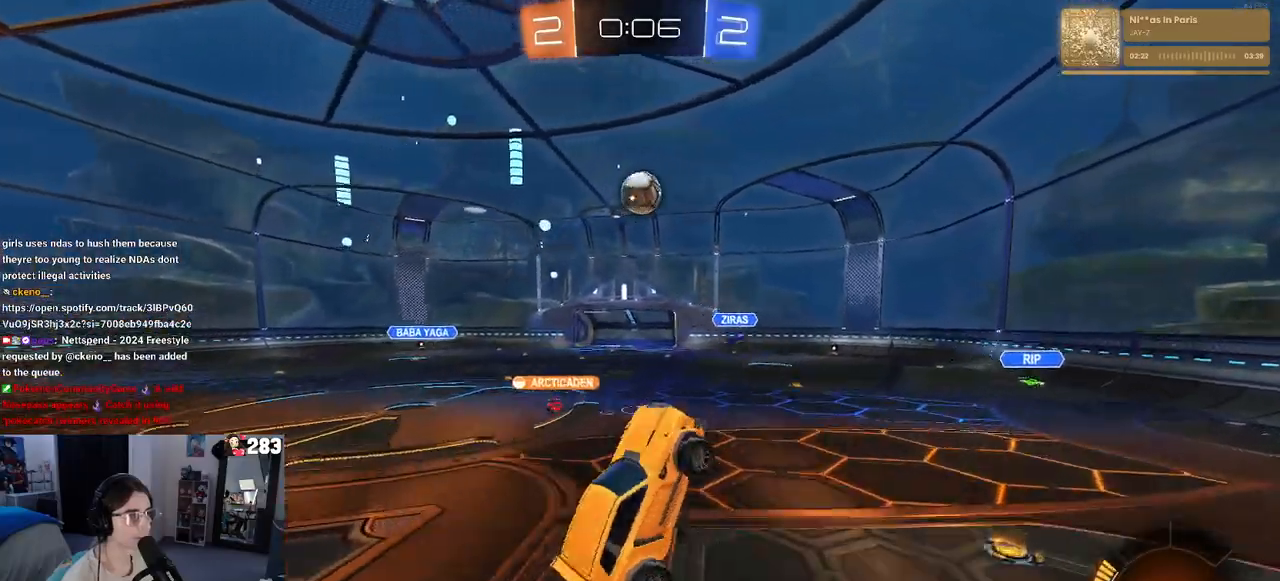
{"buttons": ["CROSS", "L1", "R1", "R2"], "left_stick": "down", "right_stick": "center", "events": [[133, "left_stick", "up"], [283, "left_stick", "right"], [367, "left_stick", "down-right"], [500, "left_stick", "down"]]}
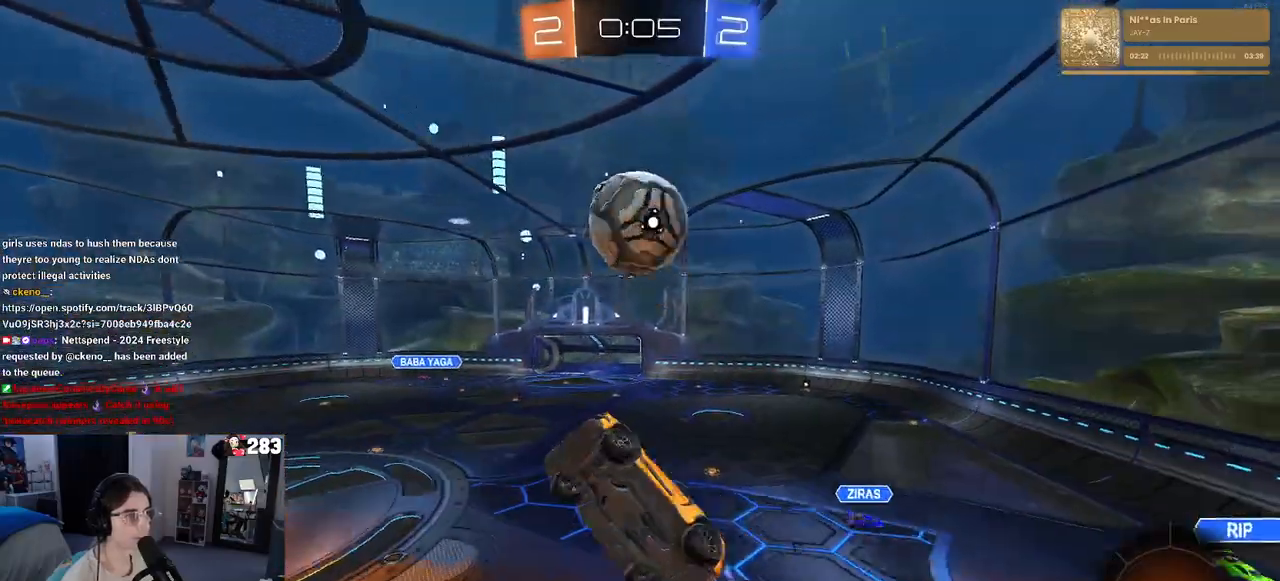
{"buttons": ["L1"], "left_stick": "up-right", "right_stick": "center", "events": [[167, "CROSS", "up"], [200, "left_stick", "up-right"], [367, "R1", "up"], [500, "R2", "up"]]}
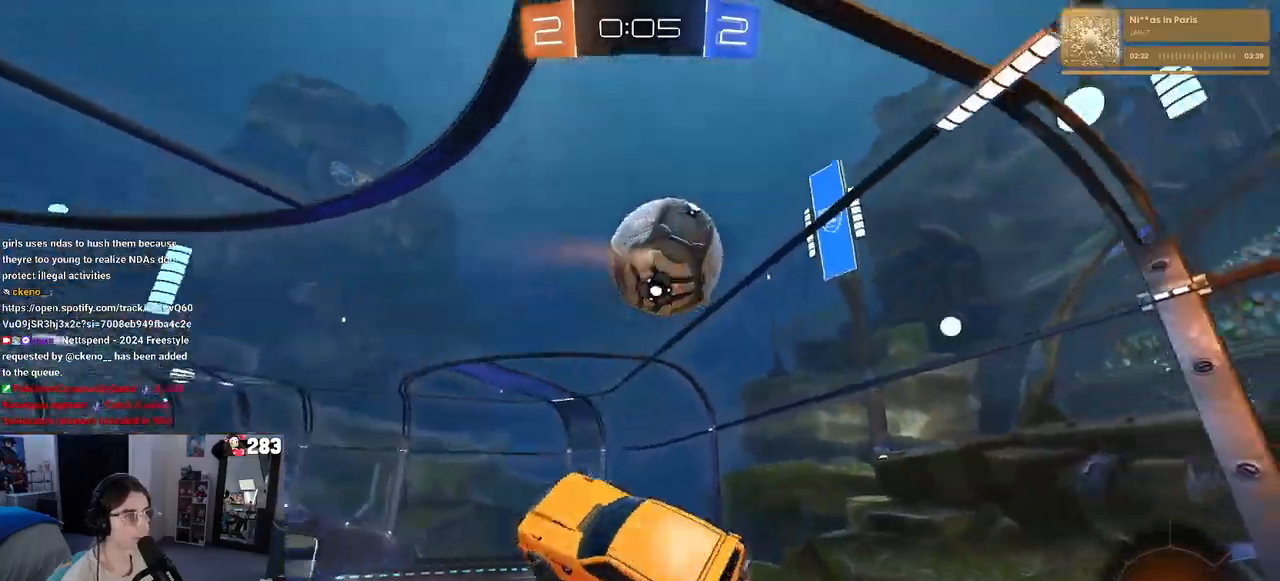
{"buttons": ["L1", "R1"], "left_stick": "right", "right_stick": "center", "events": [[17, "left_stick", "up"], [167, "left_stick", "left"], [217, "left_stick", "down-left"], [450, "R1", "down"], [467, "left_stick", "right"]]}
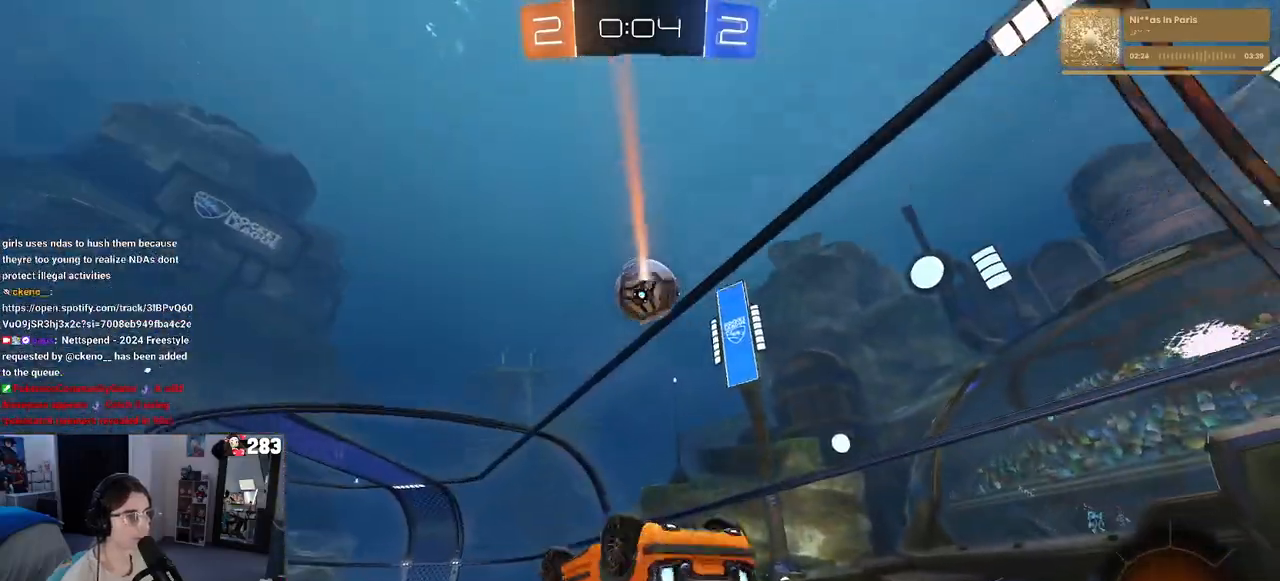
{"buttons": ["L1"], "left_stick": "right", "right_stick": "center", "events": [[33, "left_stick", "up-right"], [133, "left_stick", "up-left"], [267, "left_stick", "left"], [417, "left_stick", "right"], [433, "R1", "up"]]}
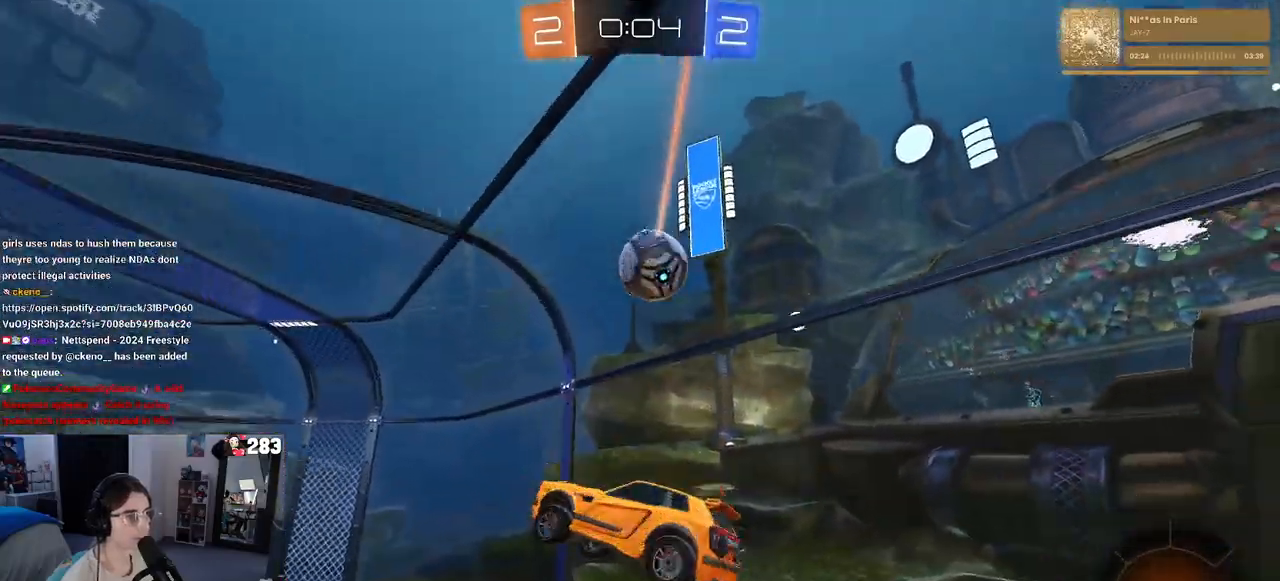
{"buttons": [], "left_stick": "center", "right_stick": "center", "events": [[17, "R1", "down"], [33, "left_stick", "center"], [83, "left_stick", "left"], [167, "left_stick", "center"], [217, "L1", "up"], [217, "R1", "up"], [233, "left_stick", "right"], [300, "left_stick", "up-right"], [400, "left_stick", "center"]]}